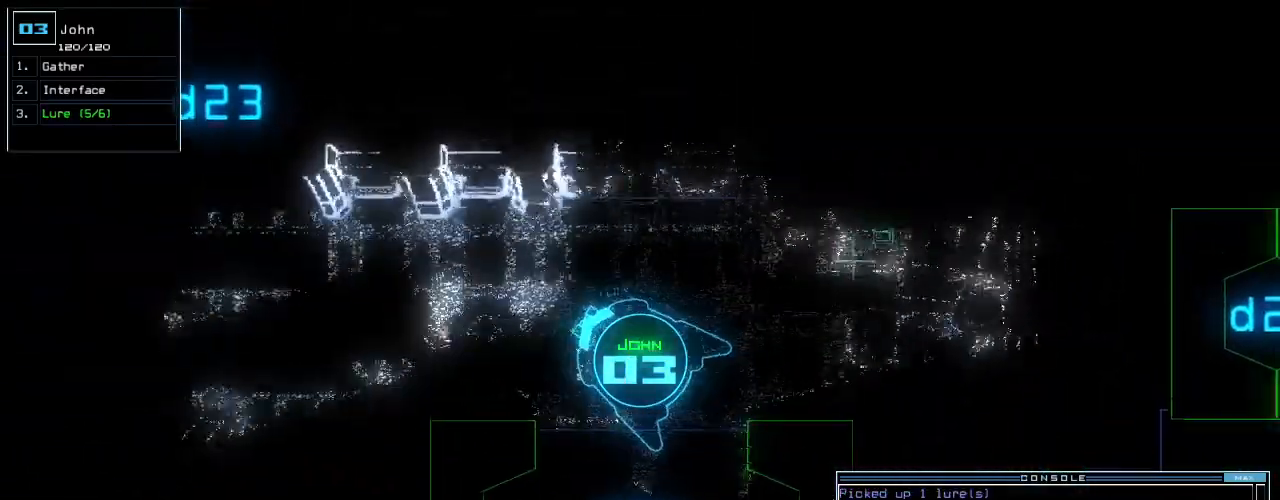
Gameplay with keyboard; each line is a JSON object with the keys held at the frame after it. "events" lists presses ("down") and releases ("up") of ".", "0", "1", "2", "3", "4", "5", "6", "7", "8", "9", "a", "b", "backspace", "c", "caps_lock", "comma", "ctrl_l", "ctrl_r", "d", "down", "e", "equals", "escape", "f", "f8", "g", "h", "i", "j", "k", "l", "left", "m", "minus", "n", "o", "p", "q", "quote", "r", "return", "right", "s", "semicolon", "shift_l", "shift_r", "space", "t", "tab", "tilde", "u", "up", "v", "w", "x", "y" and "z" between this image and that frame as [ms after this image, input, new state], when the widget could be followed in between. No other keys are recorded. Mouse input is not recorded.
{"keys": ["up"], "events": [[20, "left", "up"], [180, "left", "down"], [300, "left", "up"]]}
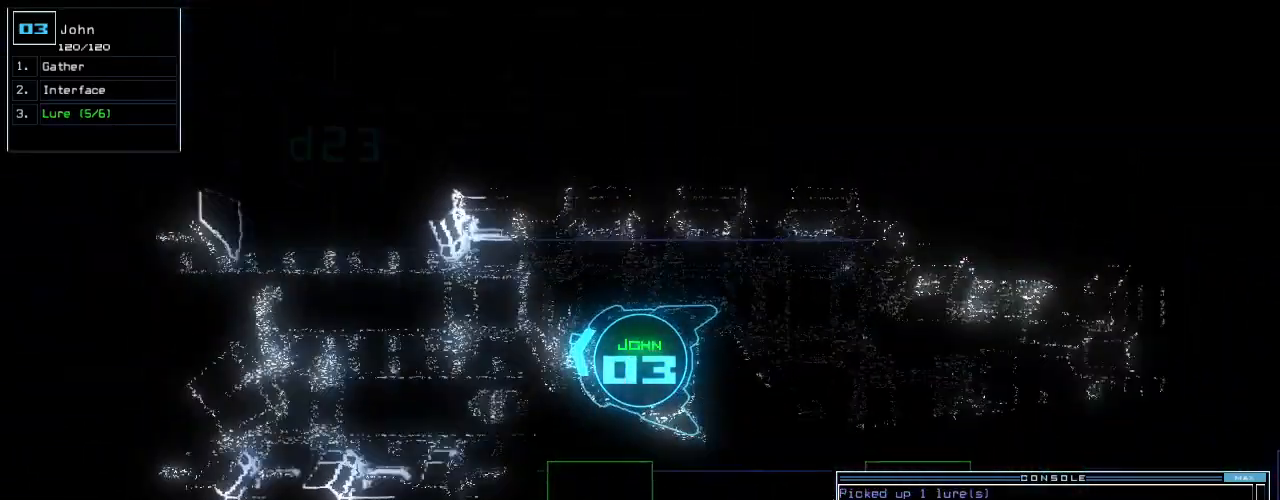
{"keys": ["up"], "events": [[120, "left", "down"], [180, "left", "up"]]}
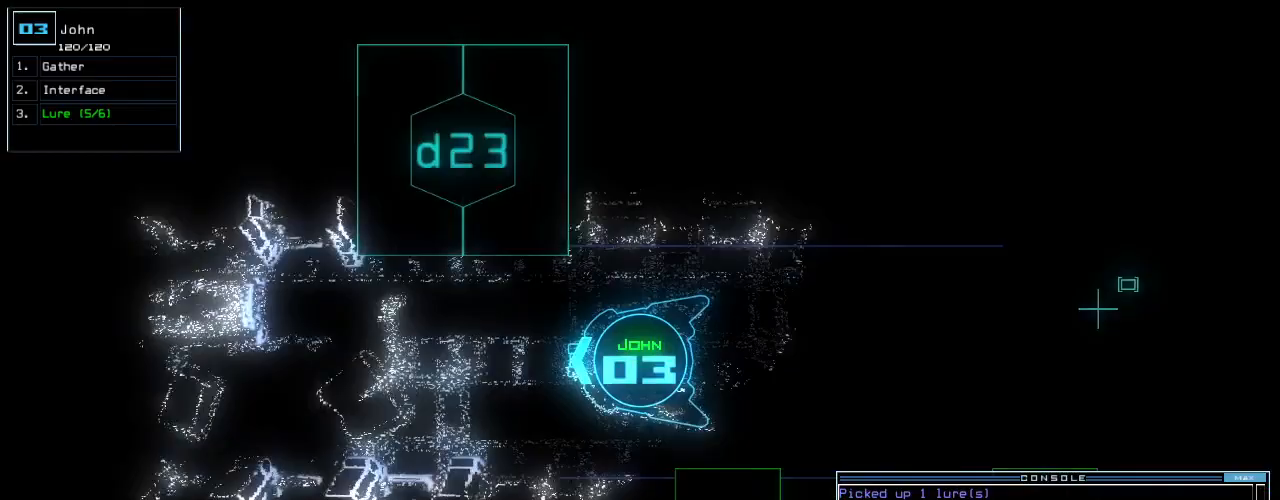
{"keys": ["up"], "events": []}
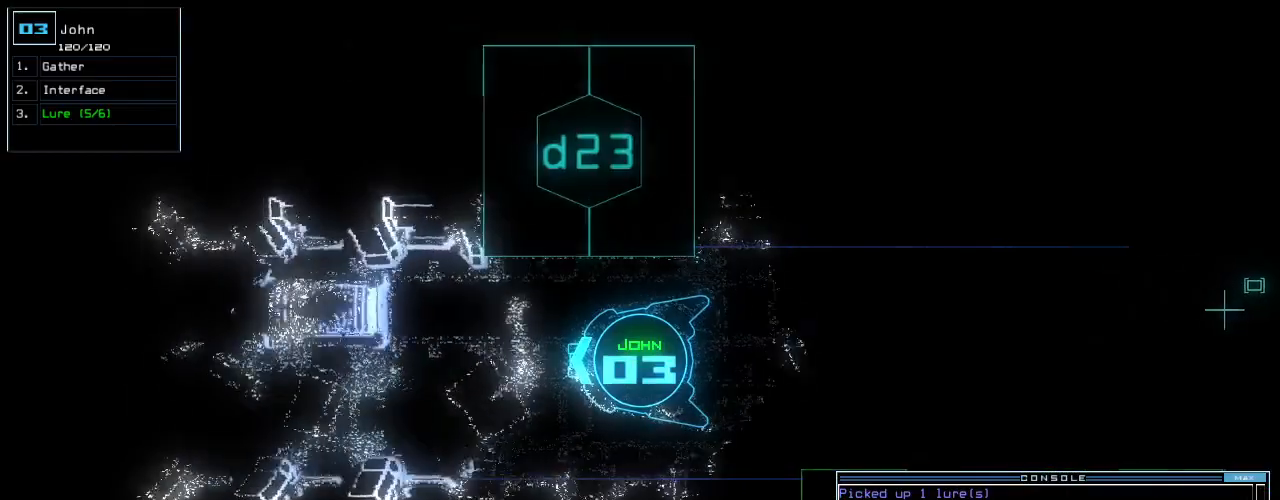
{"keys": ["up"], "events": [[20, "left", "down"], [80, "left", "up"], [340, "right", "down"], [420, "right", "up"]]}
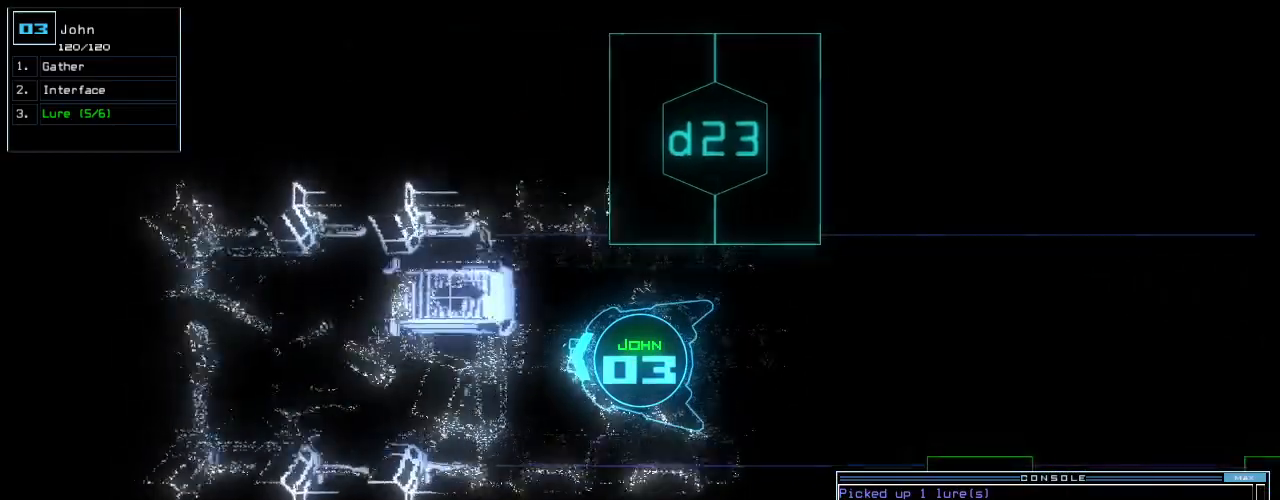
{"keys": ["up"], "events": [[340, "left", "down"], [400, "left", "up"]]}
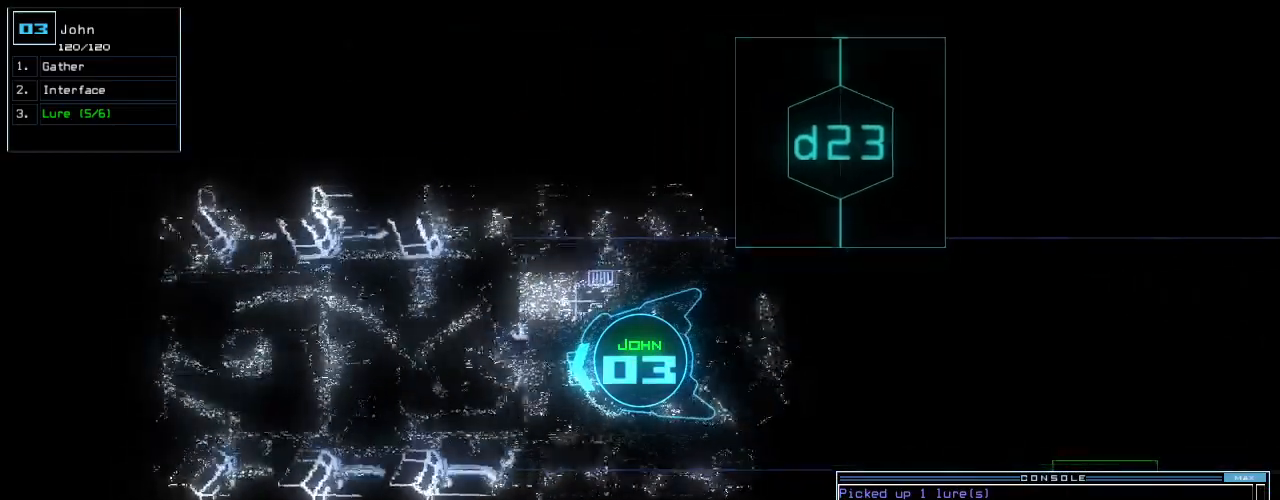
{"keys": ["up"], "events": [[260, "right", "down"], [280, "right", "up"]]}
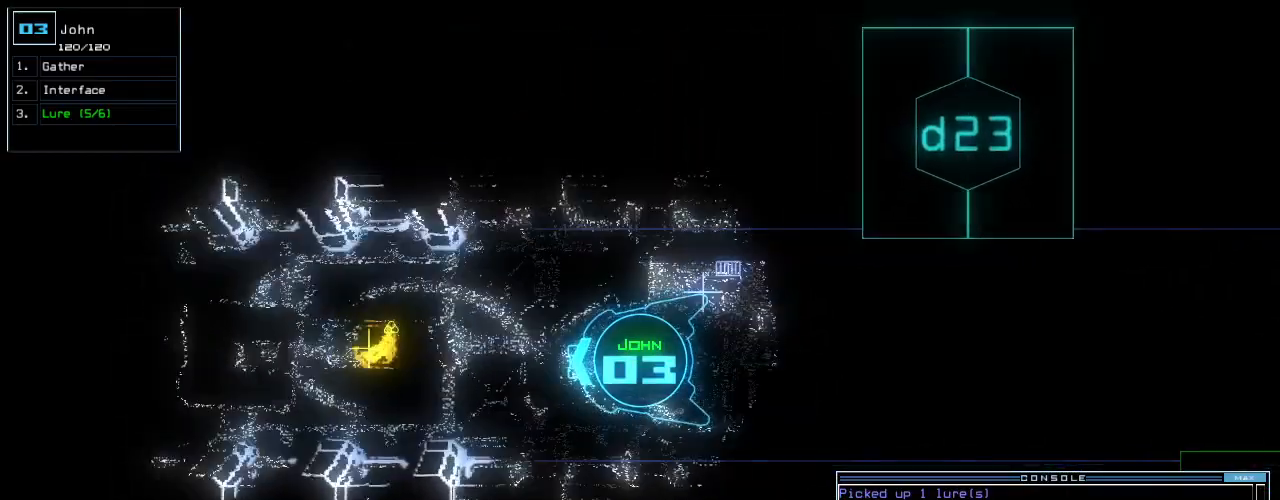
{"keys": ["up"], "events": []}
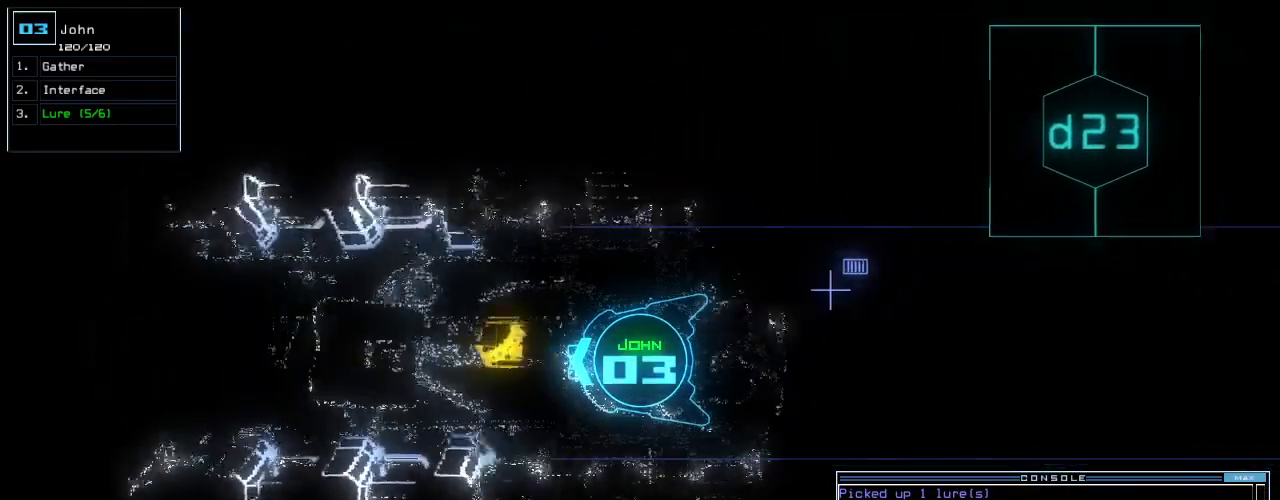
{"keys": ["return", "up"], "events": [[360, "g", "down"], [440, "g", "up"], [440, "return", "down"]]}
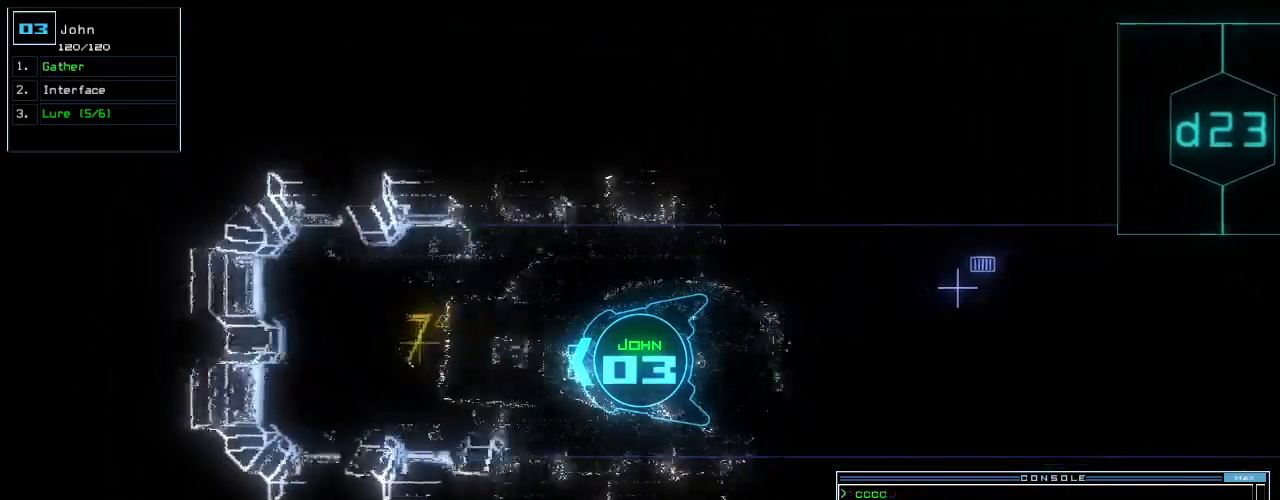
{"keys": ["up"], "events": [[40, "return", "up"], [280, "right", "down"], [360, "right", "up"]]}
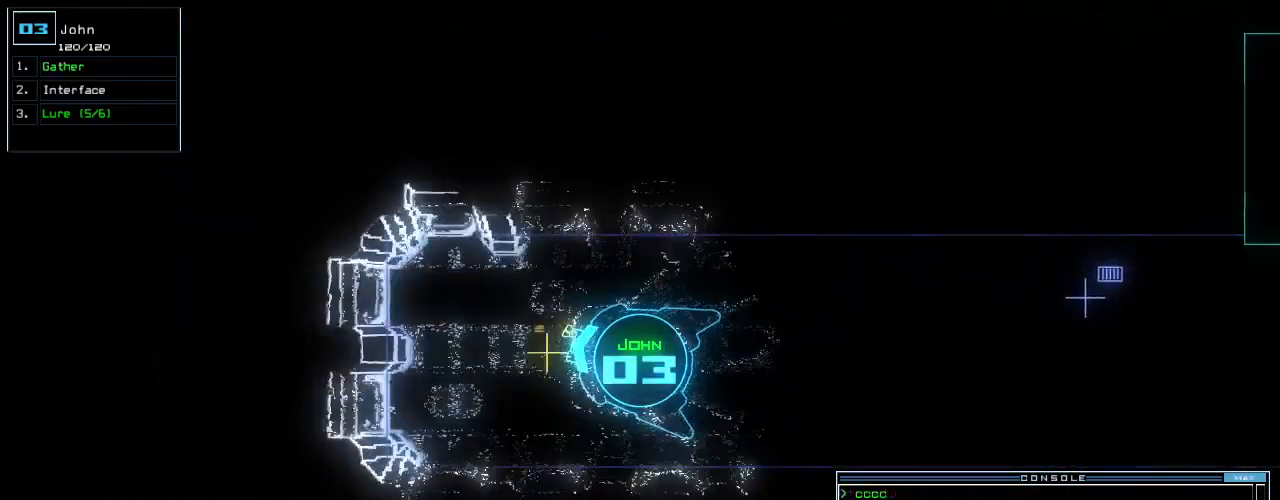
{"keys": ["down"], "events": [[80, "g", "down"], [160, "return", "down"], [180, "g", "up"], [220, "up", "up"], [240, "return", "up"], [300, "down", "down"]]}
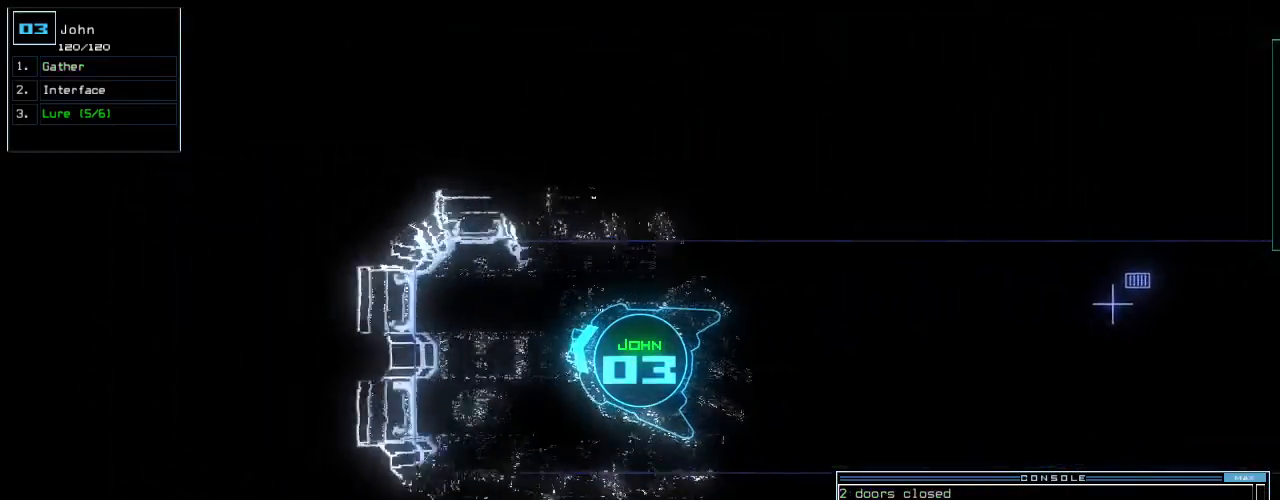
{"keys": ["down"], "events": [[100, "left", "down"], [140, "left", "up"]]}
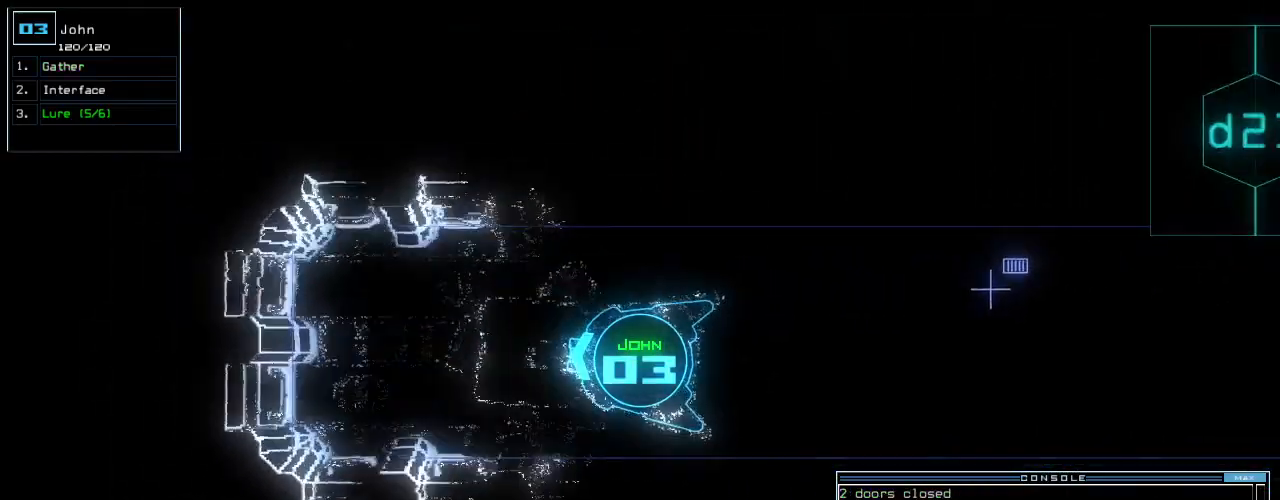
{"keys": ["down"], "events": [[200, "left", "down"], [240, "left", "up"]]}
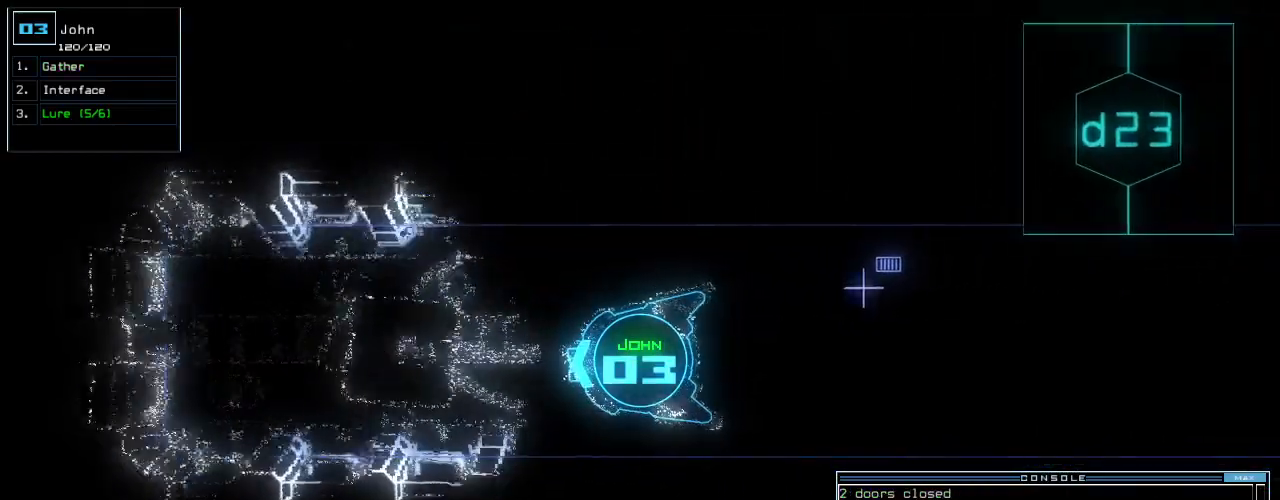
{"keys": ["down"], "events": [[40, "right", "down"], [80, "right", "up"], [380, "left", "down"], [440, "left", "up"]]}
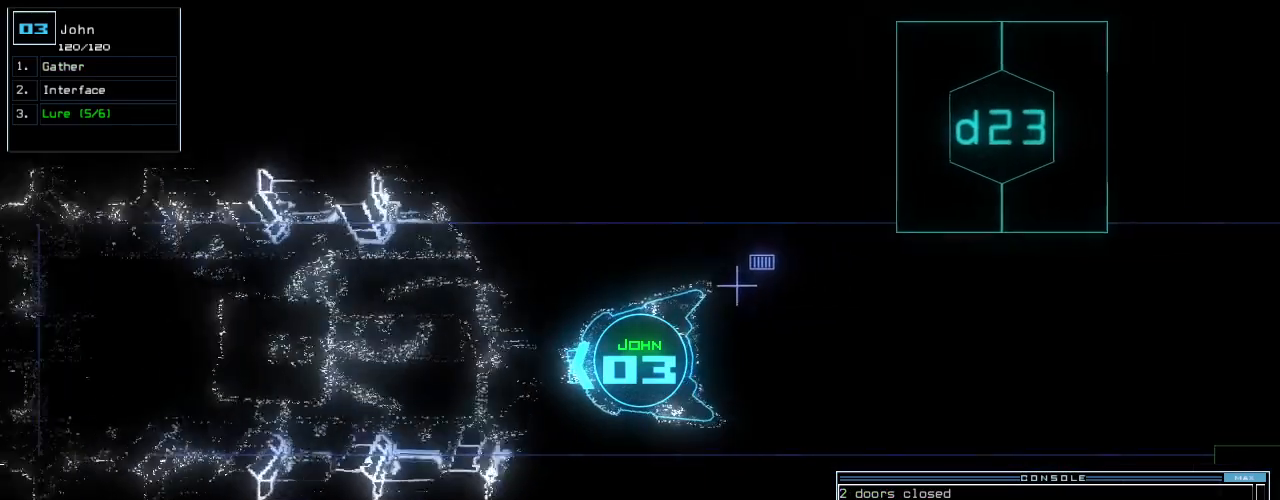
{"keys": ["down"], "events": [[260, "right", "down"], [320, "right", "up"]]}